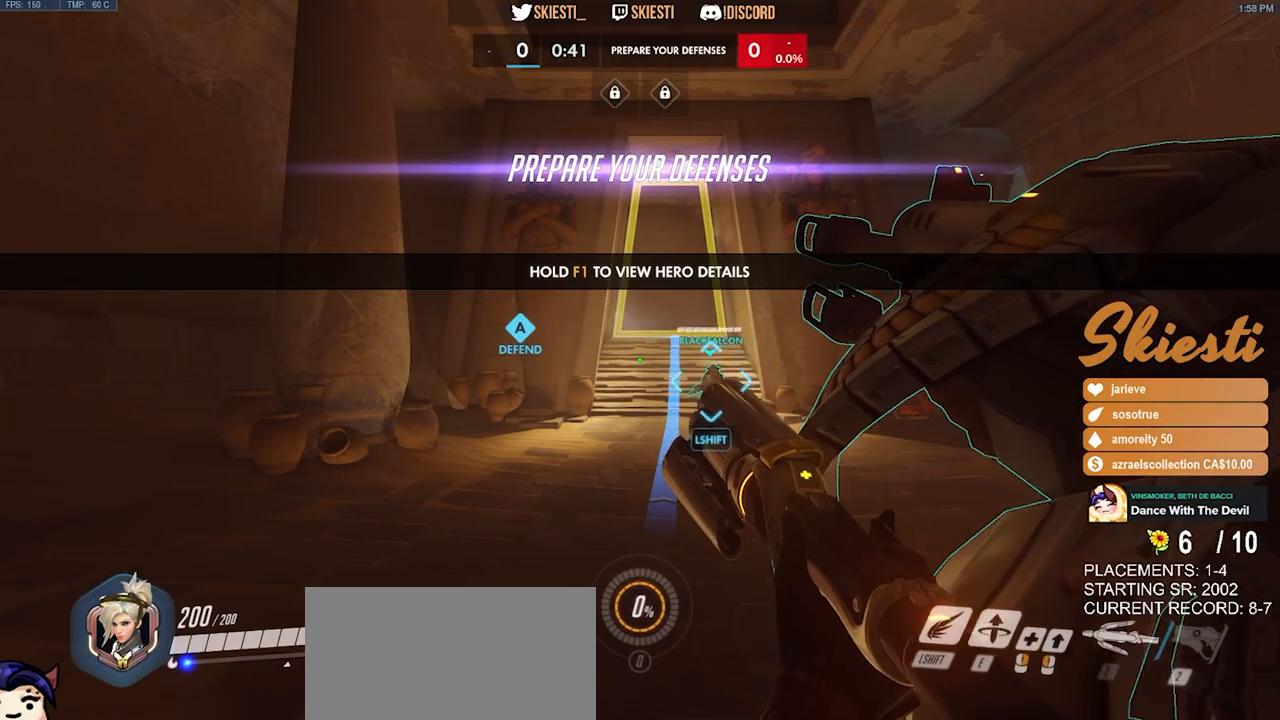
Gameplay with keyboard and mouse; each line is a JSON object with the keys and mouse buttons held at the frame after it. "events" lists presses ("down") and releases ("up") of "a", "ctrl", "d", "e", "q", "s", "shift", "space", "w", "mouse_left", "mouse_wheel", "mouse_right", "mouse_mb4" and "mouse_mb5" between this image and that frame as [ms after this image, input, new state], when the widget could be followed in between. "mouse_left", "mouse_wheel", "mouse_right", "mouse_mb4", "mouse_mb5" = the "left", "wheel", "right", "mb4", "mb5" buttons of the "mouse" list. No other keys are recorded. "wheel" means that the mouse wheel is clicked or scrolled. Mouse movement is not recorded.
{"keys": ["space", "w"], "mouse": [], "events": [[183, "w", "down"], [500, "space", "down"]]}
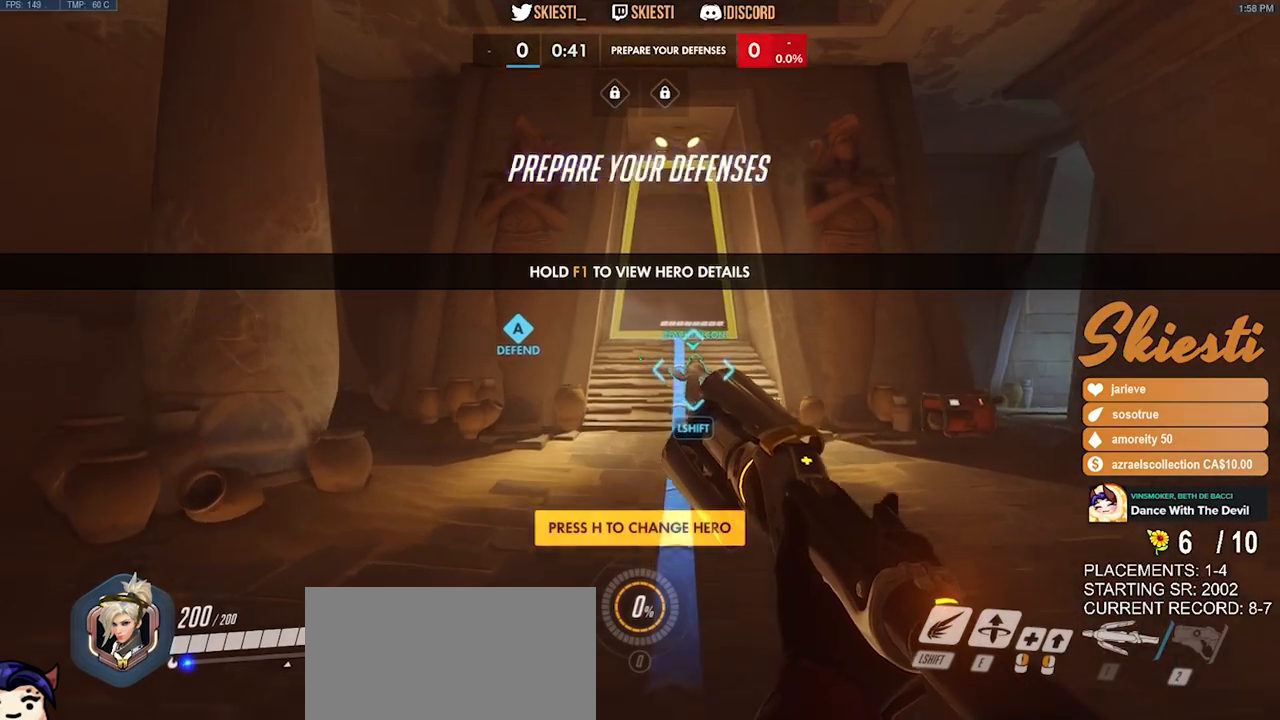
{"keys": ["shift", "w"], "mouse": [], "events": [[150, "space", "up"], [500, "shift", "down"]]}
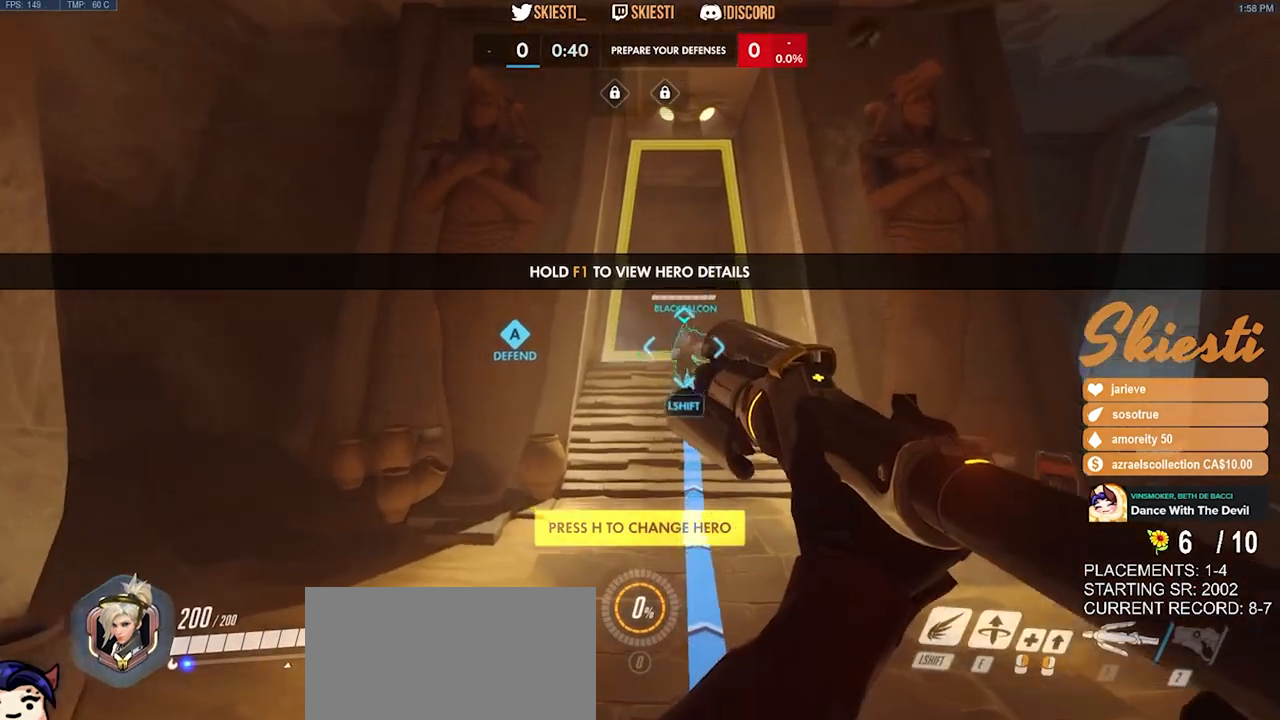
{"keys": ["shift", "space", "w"], "mouse": [], "events": [[67, "mouse_left", "down"], [167, "mouse_left", "up"], [367, "space", "down"]]}
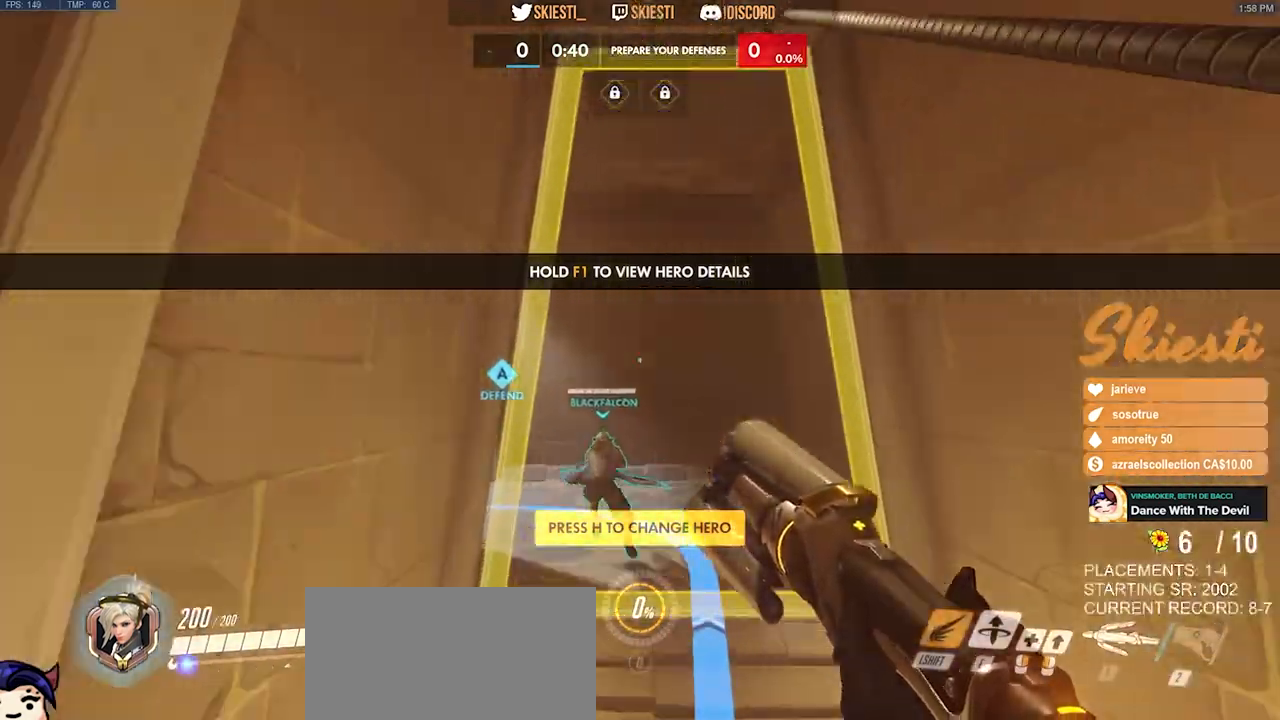
{"keys": ["a", "w"], "mouse": [], "events": [[33, "space", "up"], [83, "space", "down"], [167, "space", "up"], [267, "a", "down"], [283, "shift", "up"]]}
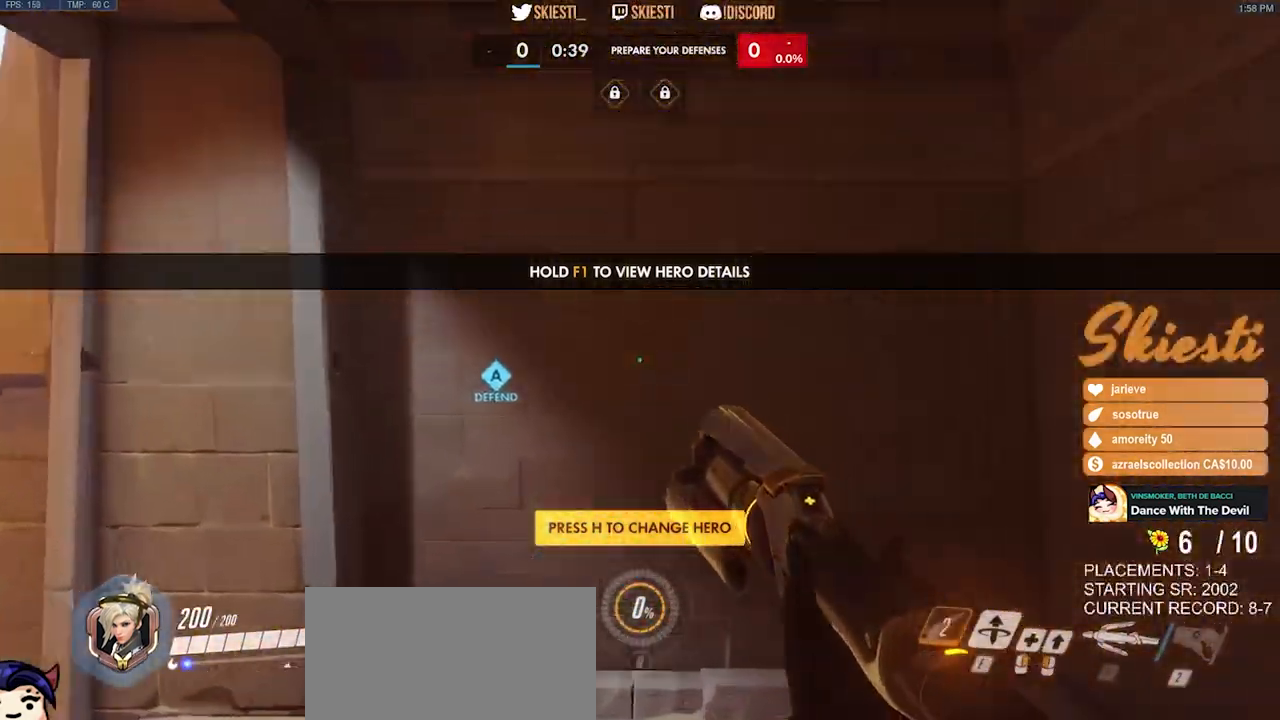
{"keys": ["w"], "mouse": [], "events": [[250, "mouse_left", "down"], [317, "a", "up"], [333, "mouse_left", "up"]]}
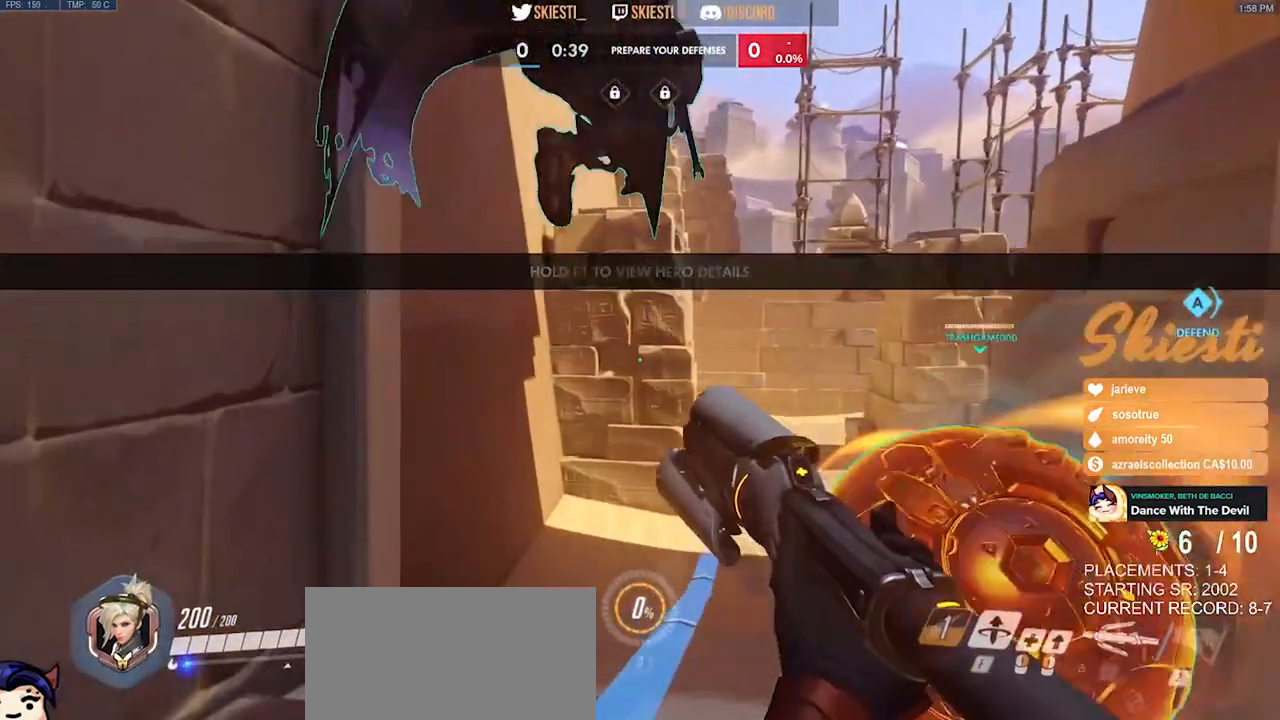
{"keys": ["w"], "mouse": [], "events": [[200, "space", "down"], [317, "space", "up"], [450, "mouse_right", "down"], [500, "mouse_right", "up"]]}
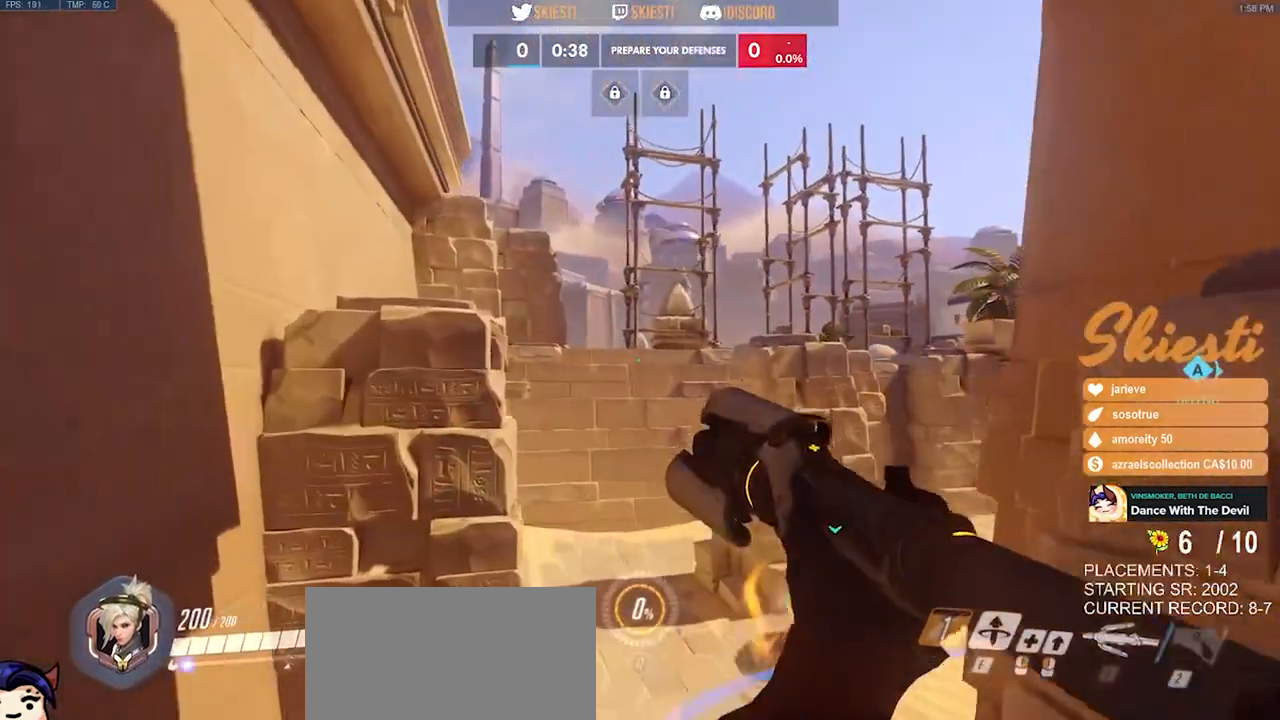
{"keys": ["w"], "mouse": ["mb5"]}
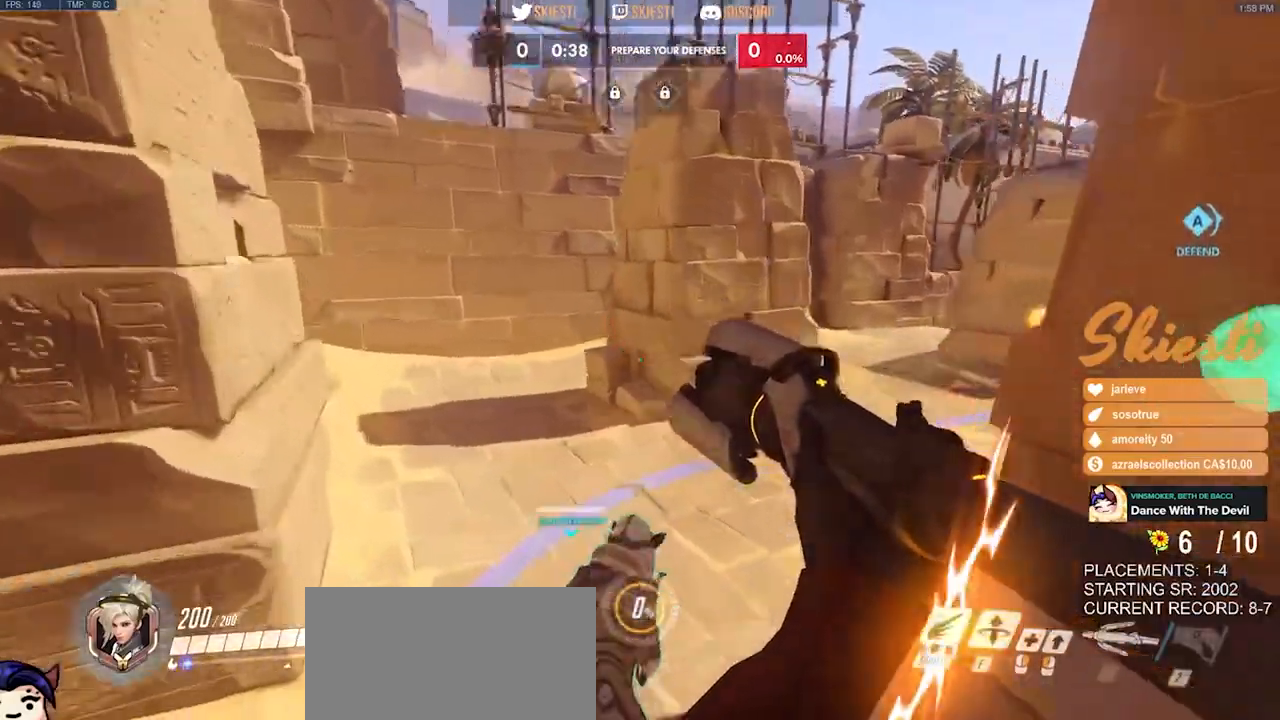
{"keys": ["w"], "mouse": ["right"], "events": [[67, "a", "down"], [150, "mouse_mb5", "up"], [150, "space", "down"], [383, "space", "up"], [400, "a", "up"], [433, "mouse_right", "down"]]}
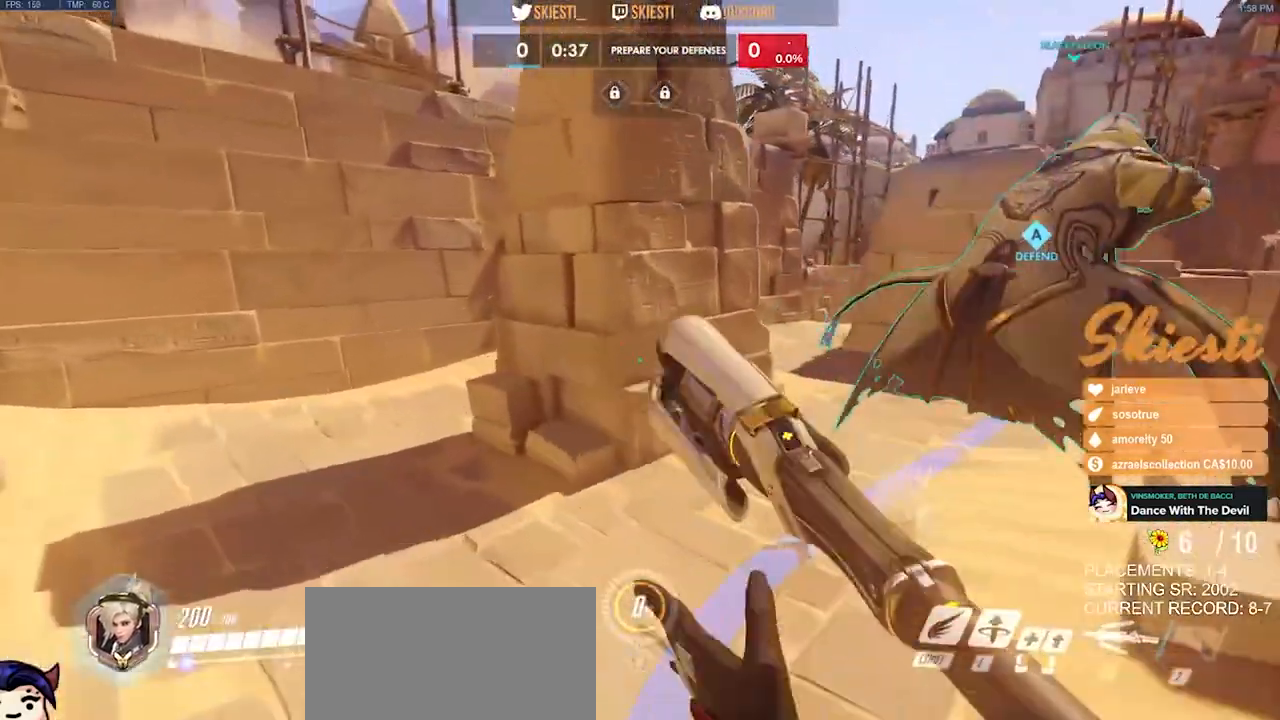
{"keys": ["w"], "mouse": [], "events": [[133, "mouse_right", "up"]]}